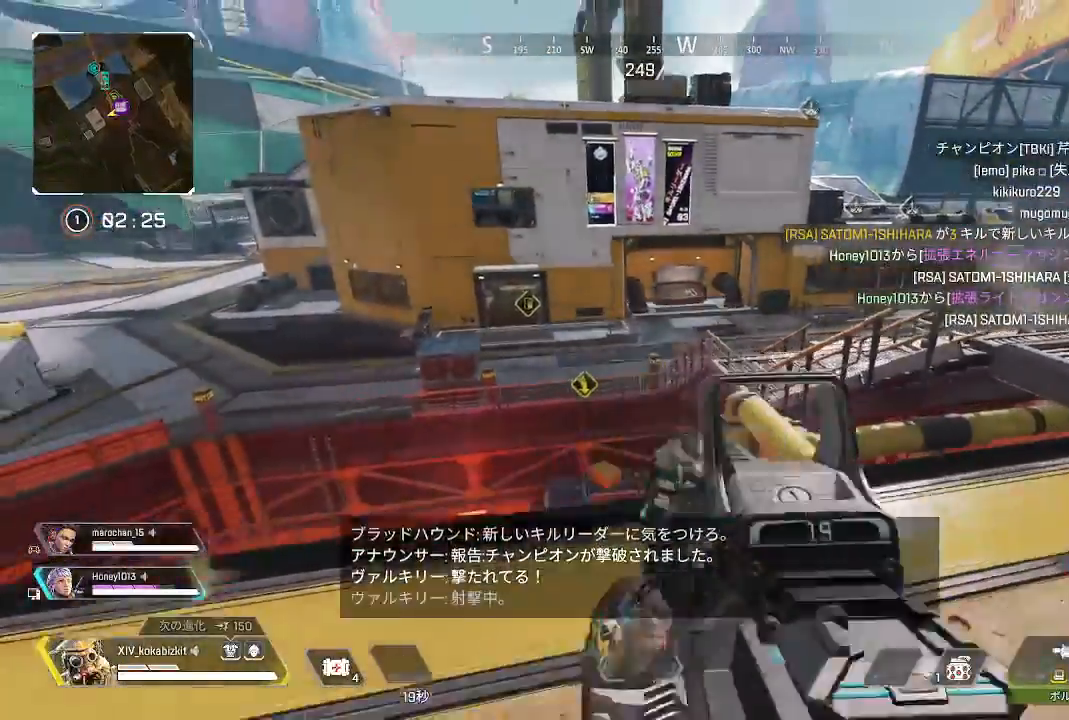
Gameplay with a controller (PlayStation layout); each line is a JSON object with the inputs held at the frame after it (dt_ms = milliseconds from this image to that frame). "events" lists button and stick changes between this image and that frame as [ms after this image, input, new state], when the widget could be followed in between.
{"dt_ms": 500, "buttons": [], "left_stick": "left", "right_stick": "right", "events": [[83, "L1", "down"], [133, "SQUARE", "up"], [183, "SQUARE", "down"], [250, "SQUARE", "up"], [250, "left_stick", "left"], [283, "L1", "up"], [383, "right_stick", "right"]]}
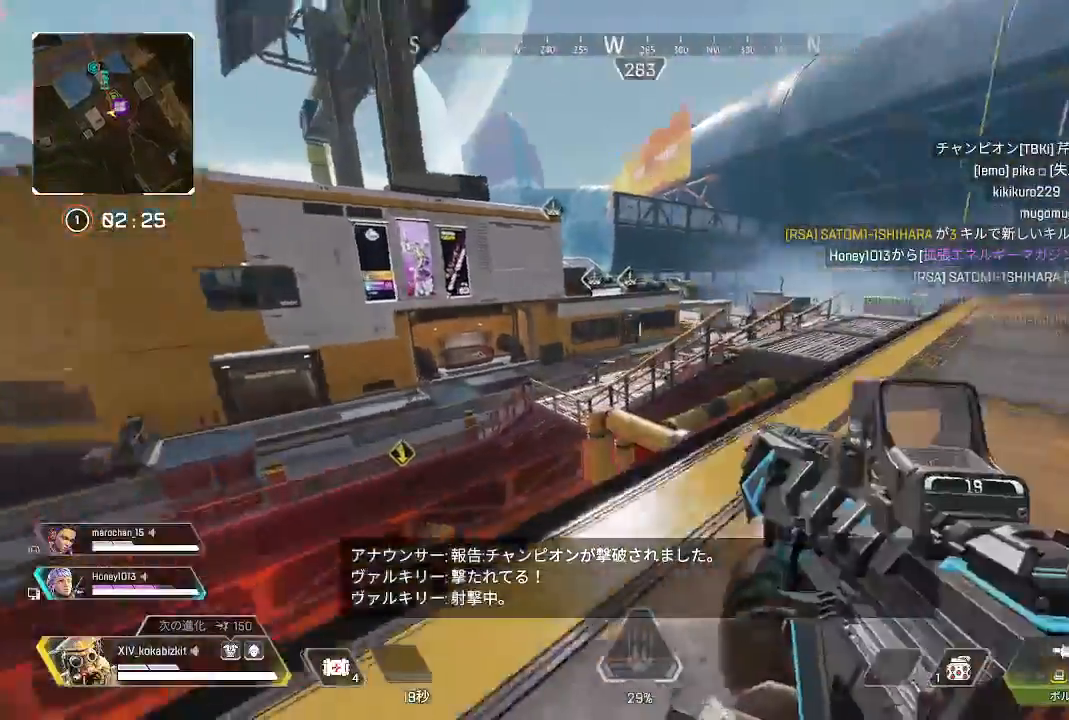
{"dt_ms": 500, "buttons": ["L2"], "left_stick": "up-right", "right_stick": "up", "events": [[167, "right_stick", "center"], [250, "L2", "down"], [267, "left_stick", "down"], [333, "left_stick", "right"], [350, "right_stick", "up"], [500, "left_stick", "up-right"]]}
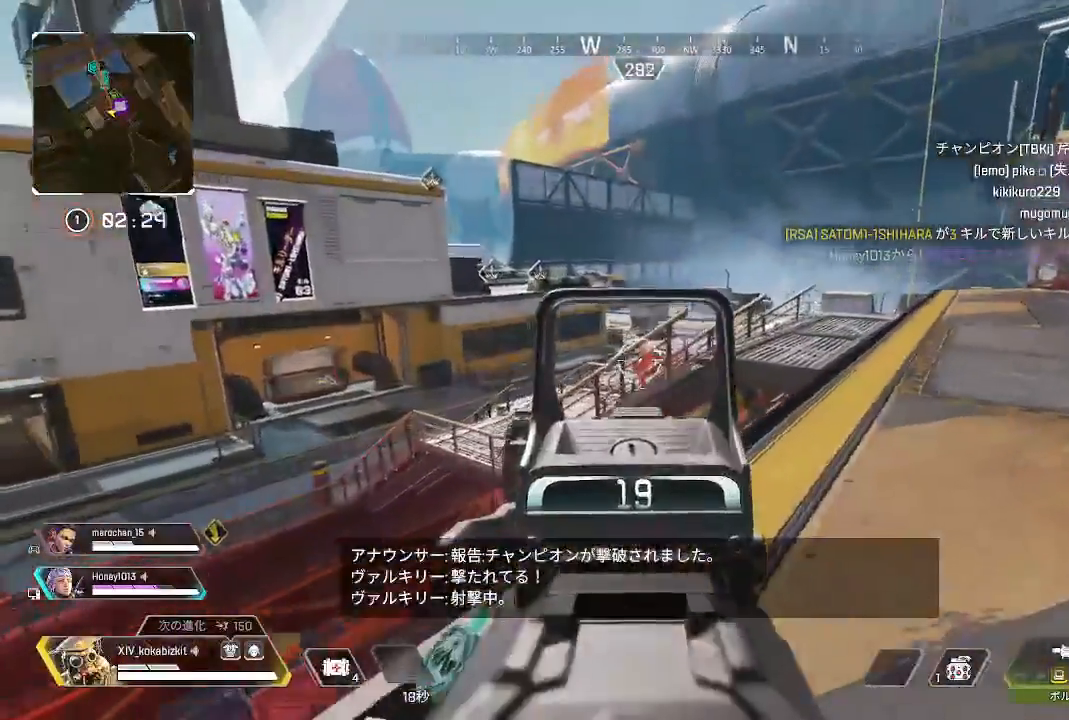
{"dt_ms": 500, "buttons": ["L2"], "left_stick": "right", "right_stick": "left", "events": [[50, "right_stick", "center"], [217, "left_stick", "down-right"], [250, "right_stick", "down-left"], [267, "left_stick", "right"], [367, "right_stick", "up-left"], [417, "right_stick", "left"]]}
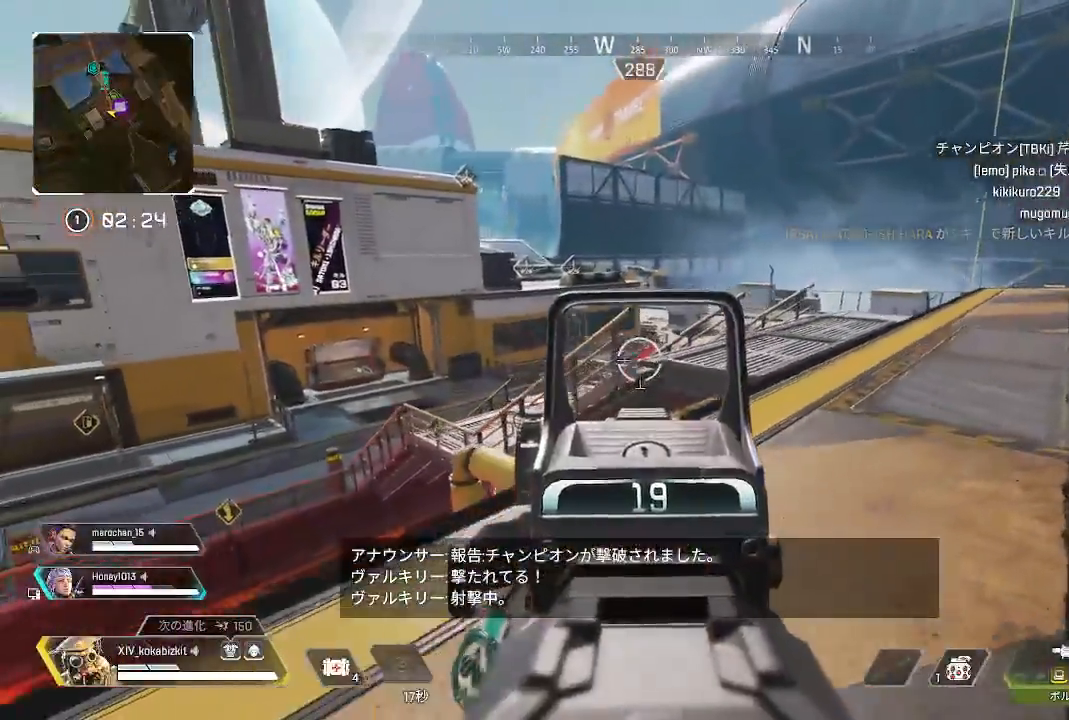
{"dt_ms": 500, "buttons": ["L2", "R1"], "left_stick": "up-right", "right_stick": "down", "events": [[83, "left_stick", "up-right"], [133, "right_stick", "center"], [317, "right_stick", "left"], [350, "R1", "down"], [483, "right_stick", "down"]]}
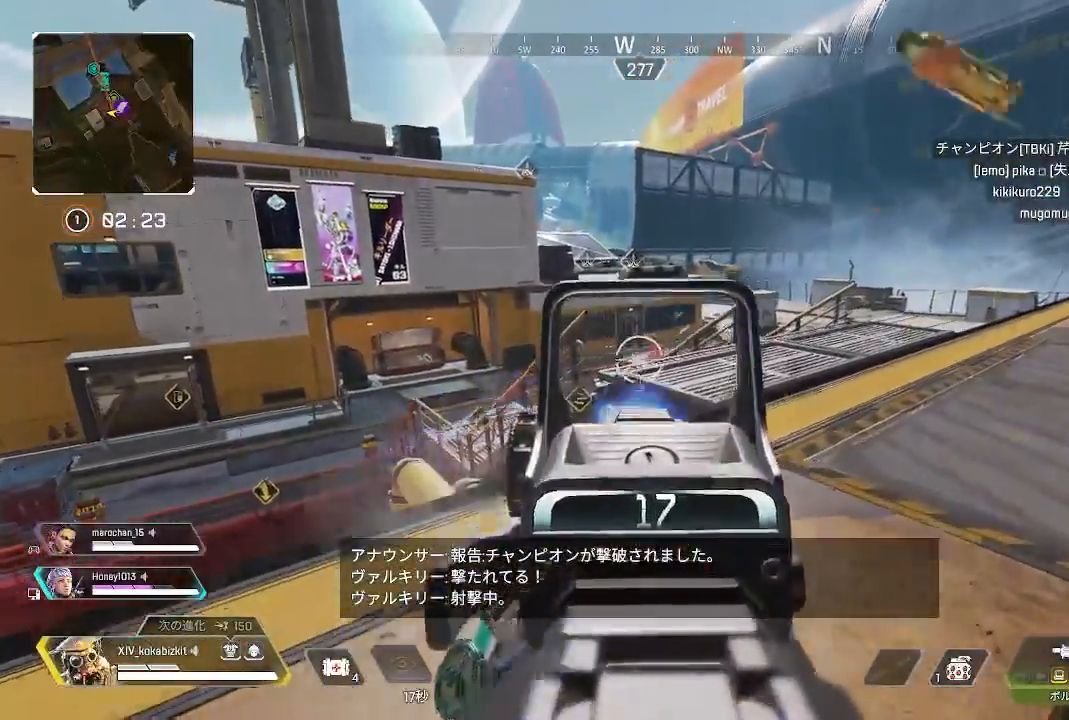
{"dt_ms": 500, "buttons": ["L2", "R1"], "left_stick": "up", "right_stick": "down-left", "events": [[50, "SELECT", "down"], [100, "SELECT", "up"], [117, "right_stick", "center"], [217, "left_stick", "up"], [217, "right_stick", "down"], [333, "right_stick", "center"], [450, "right_stick", "down"], [500, "right_stick", "down-left"]]}
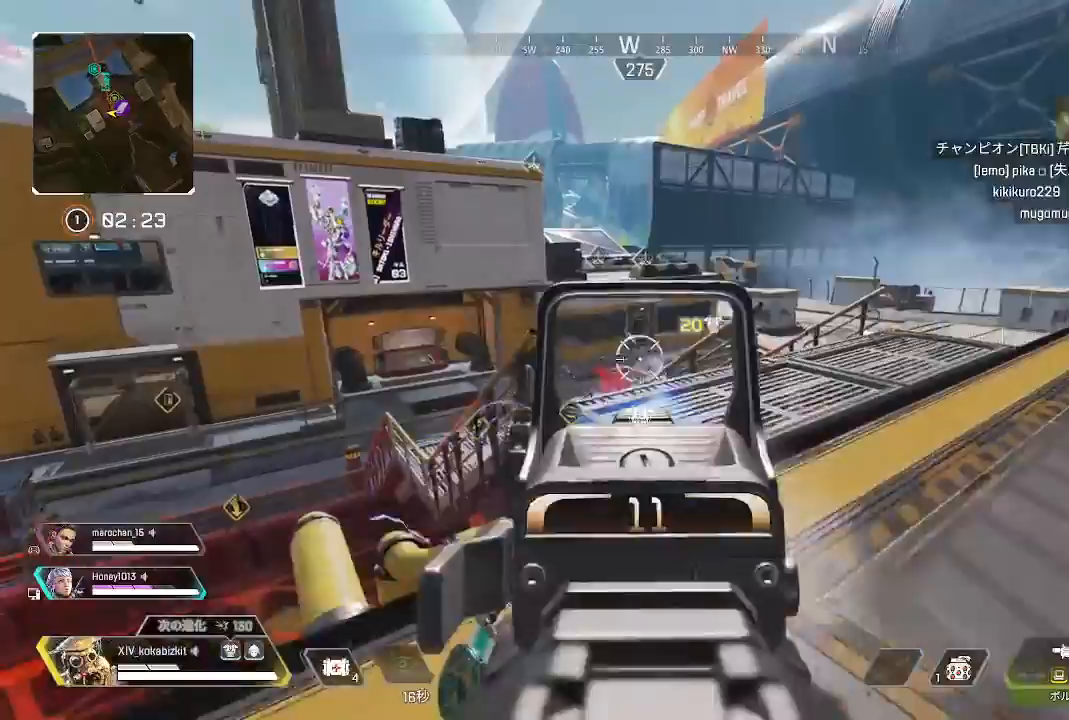
{"dt_ms": 500, "buttons": ["L2", "R1"], "left_stick": "up-right", "right_stick": "left", "events": [[150, "left_stick", "up-right"], [267, "SELECT", "down"], [400, "right_stick", "center"], [433, "SELECT", "up"], [467, "right_stick", "left"]]}
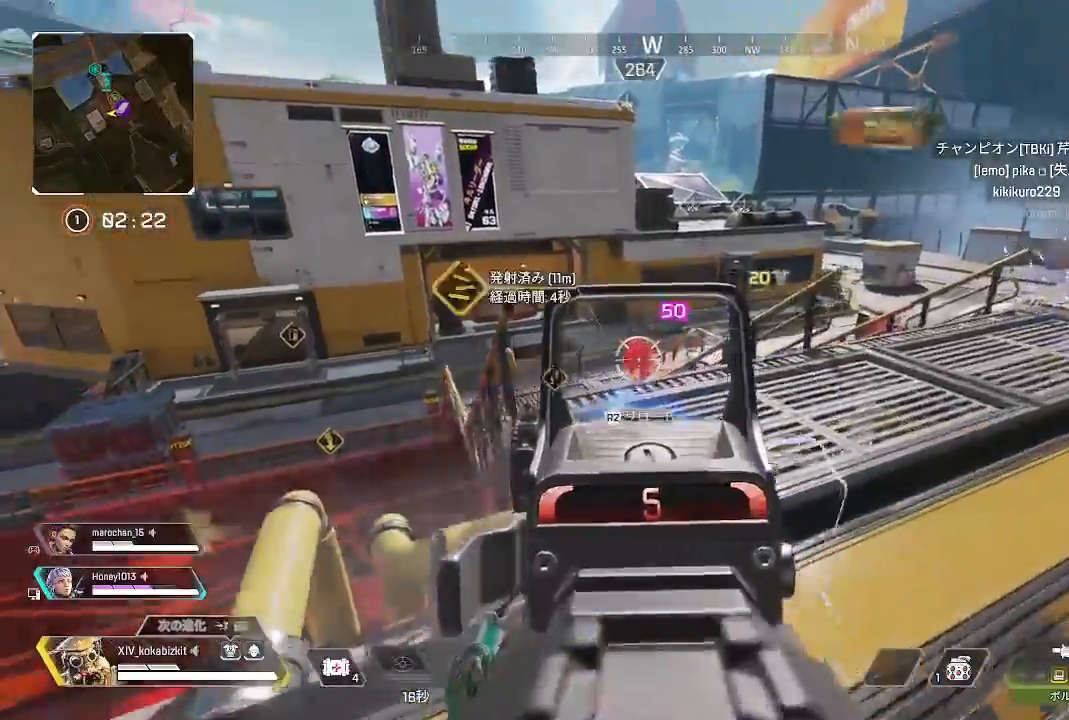
{"dt_ms": 500, "buttons": ["L2", "R1"], "left_stick": "up", "right_stick": "center"}
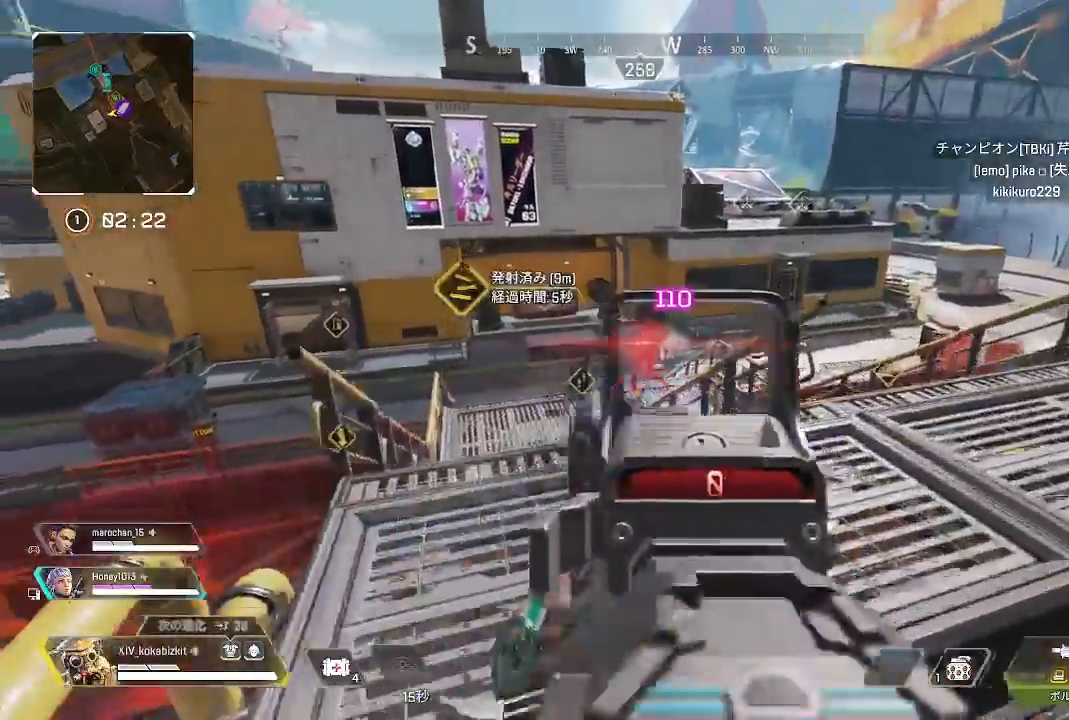
{"dt_ms": 500, "buttons": [], "left_stick": "up", "right_stick": "left", "events": [[233, "R1", "up"], [283, "L2", "up"], [300, "right_stick", "right"], [417, "right_stick", "center"], [500, "right_stick", "left"]]}
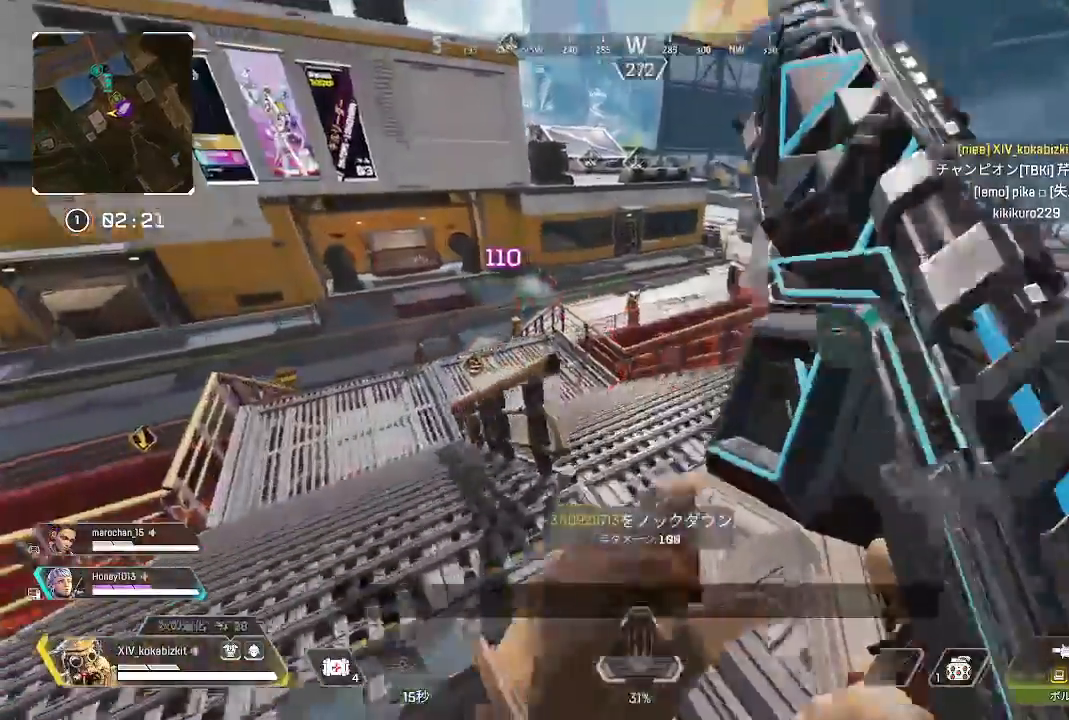
{"dt_ms": 500, "buttons": [], "left_stick": "down", "right_stick": "center", "events": [[83, "left_stick", "down-right"], [200, "L1", "down"], [217, "right_stick", "center"], [417, "left_stick", "down"], [483, "L1", "up"]]}
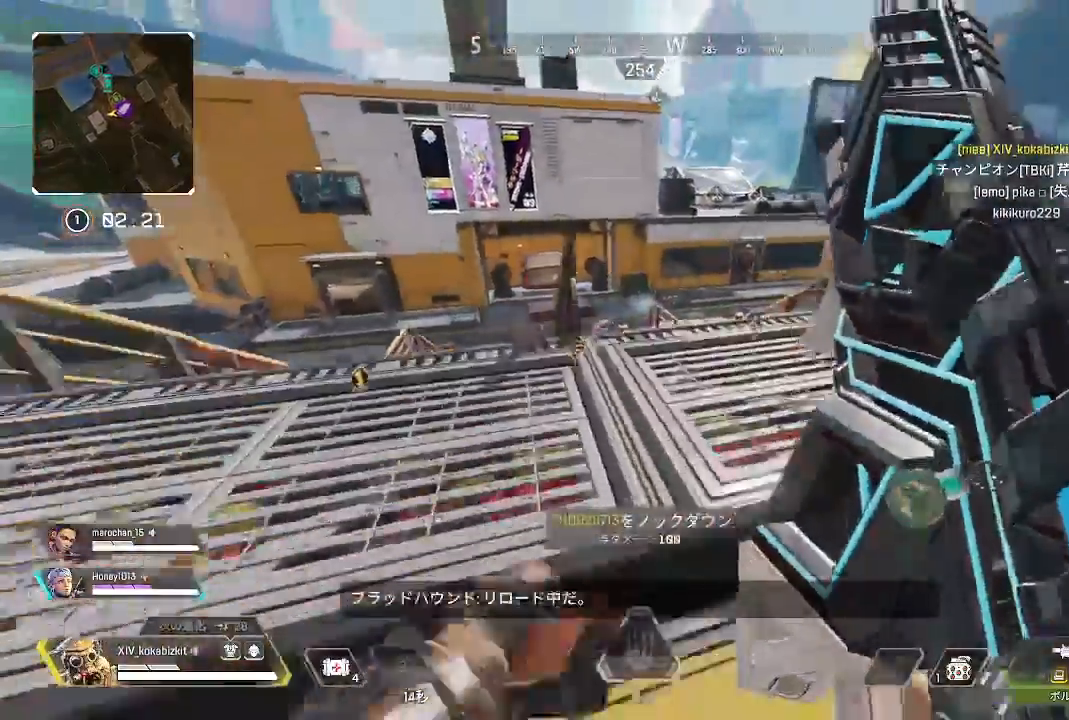
{"dt_ms": 1000, "buttons": ["SQUARE", "L1"], "left_stick": "down", "right_stick": "center"}
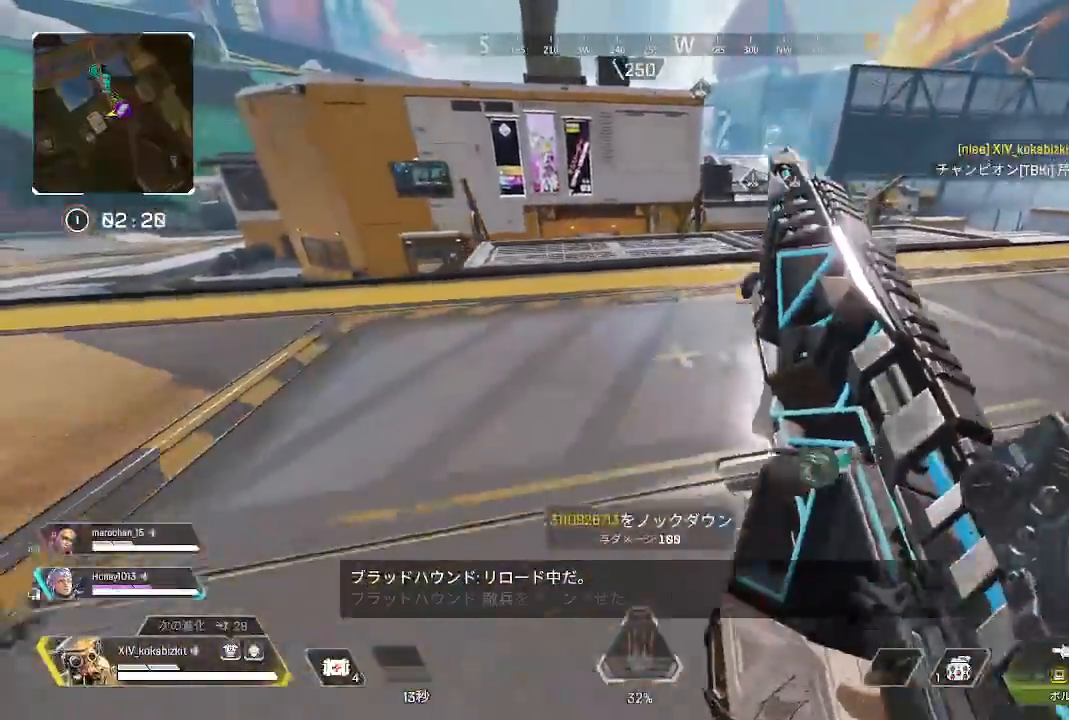
{"dt_ms": 500, "buttons": [], "left_stick": "up-left", "right_stick": "left", "events": [[50, "SQUARE", "up"], [100, "SQUARE", "down"], [183, "SQUARE", "up"], [200, "L1", "up"], [333, "right_stick", "left"], [467, "left_stick", "up-left"]]}
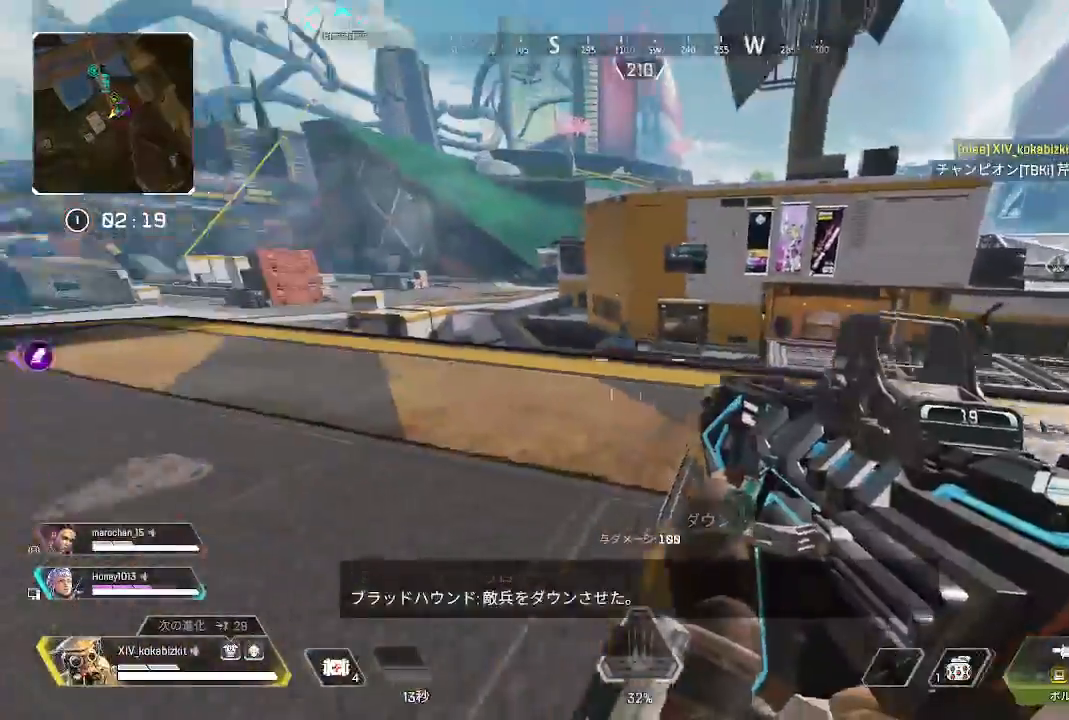
{"dt_ms": 500, "buttons": [], "left_stick": "up-left", "right_stick": "right", "events": [[83, "right_stick", "center"], [233, "right_stick", "left"], [317, "right_stick", "center"], [400, "right_stick", "right"]]}
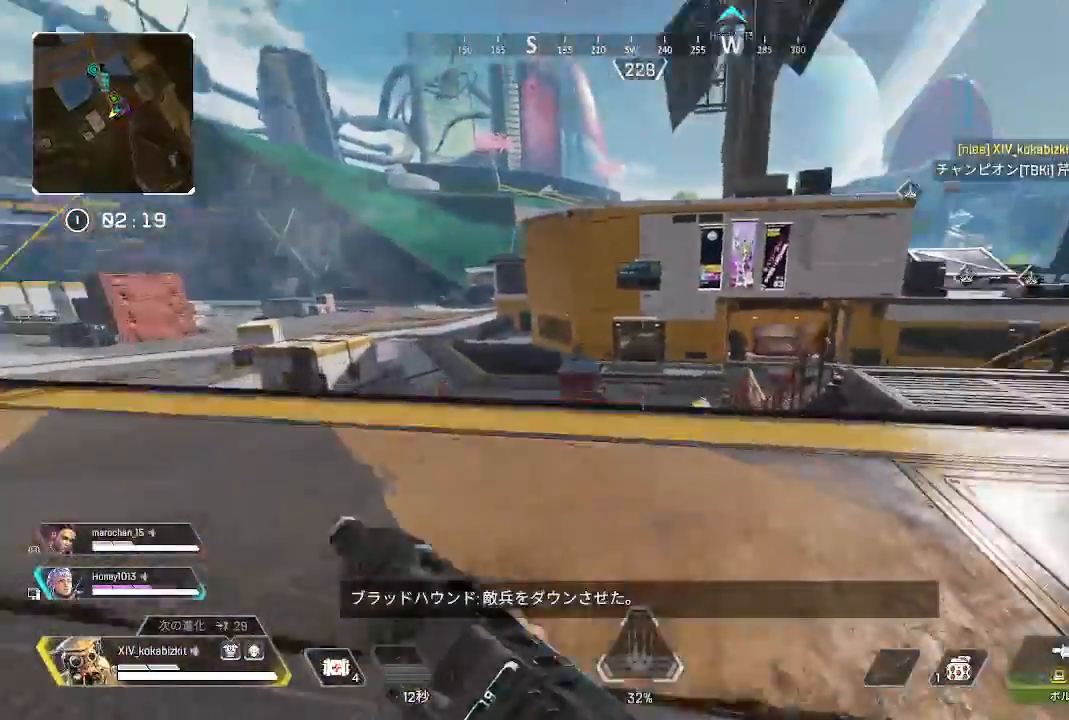
{"dt_ms": 500, "buttons": [], "left_stick": "left", "right_stick": "center", "events": [[217, "right_stick", "center"], [283, "left_stick", "left"], [283, "right_stick", "right"], [417, "right_stick", "center"]]}
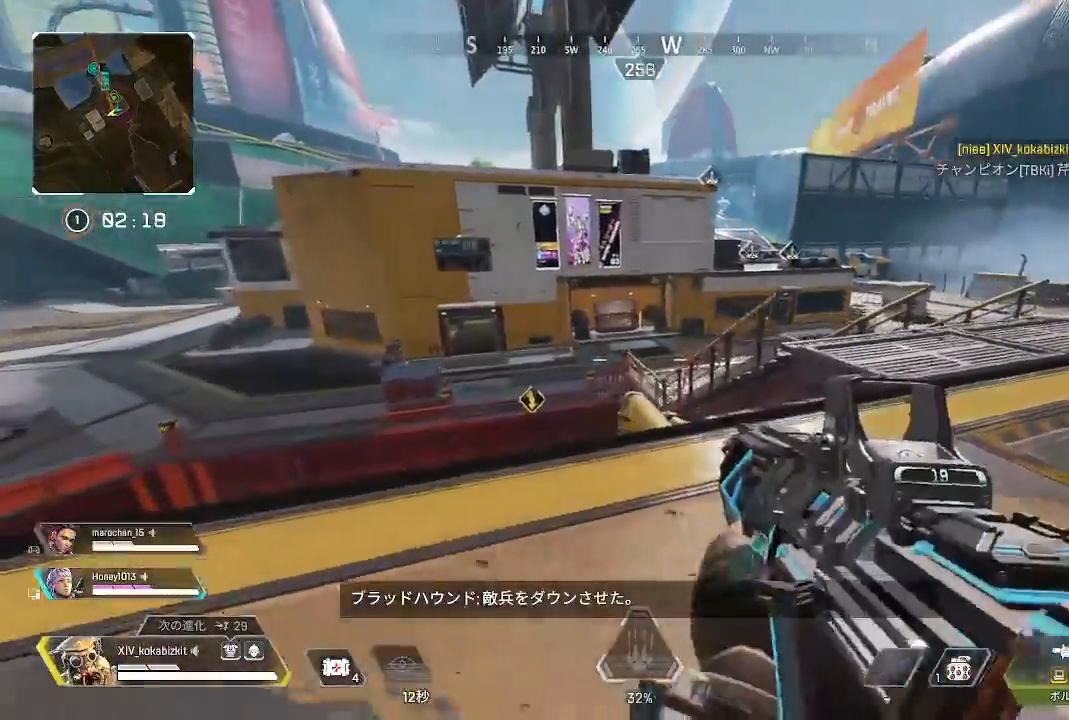
{"dt_ms": 500, "buttons": [], "left_stick": "left", "right_stick": "left", "events": [[317, "right_stick", "left"]]}
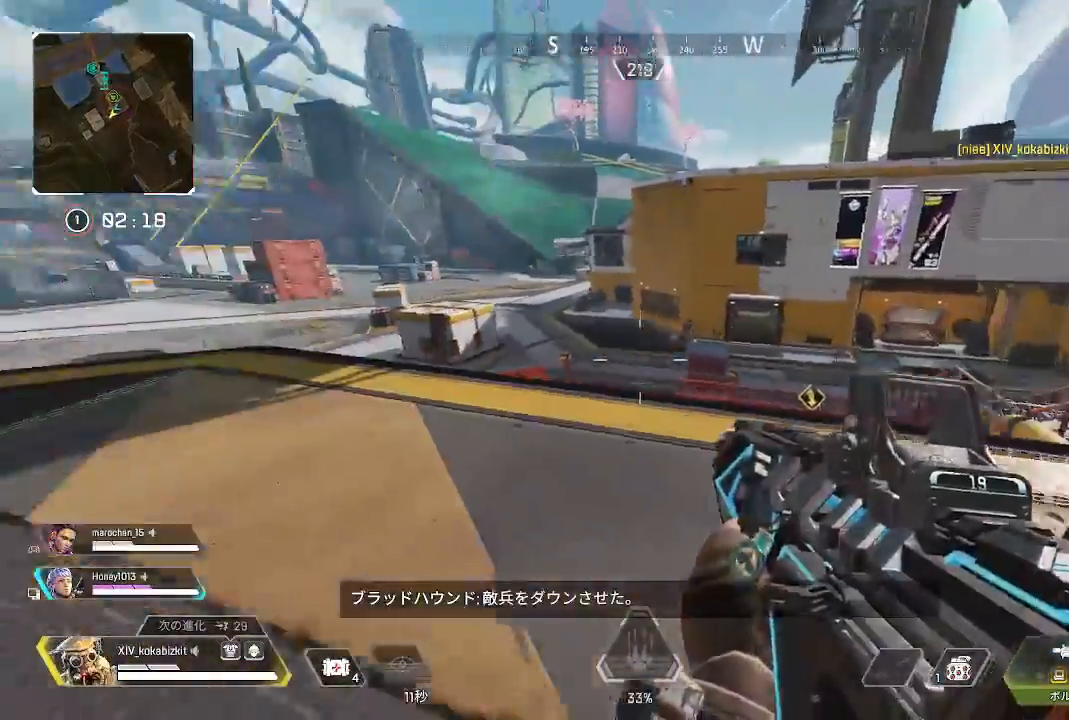
{"dt_ms": 500, "buttons": [], "left_stick": "up-left", "right_stick": "center", "events": [[83, "right_stick", "center"], [200, "right_stick", "left"], [233, "SELECT", "down"], [300, "SELECT", "up"], [350, "right_stick", "center"], [400, "left_stick", "up-left"]]}
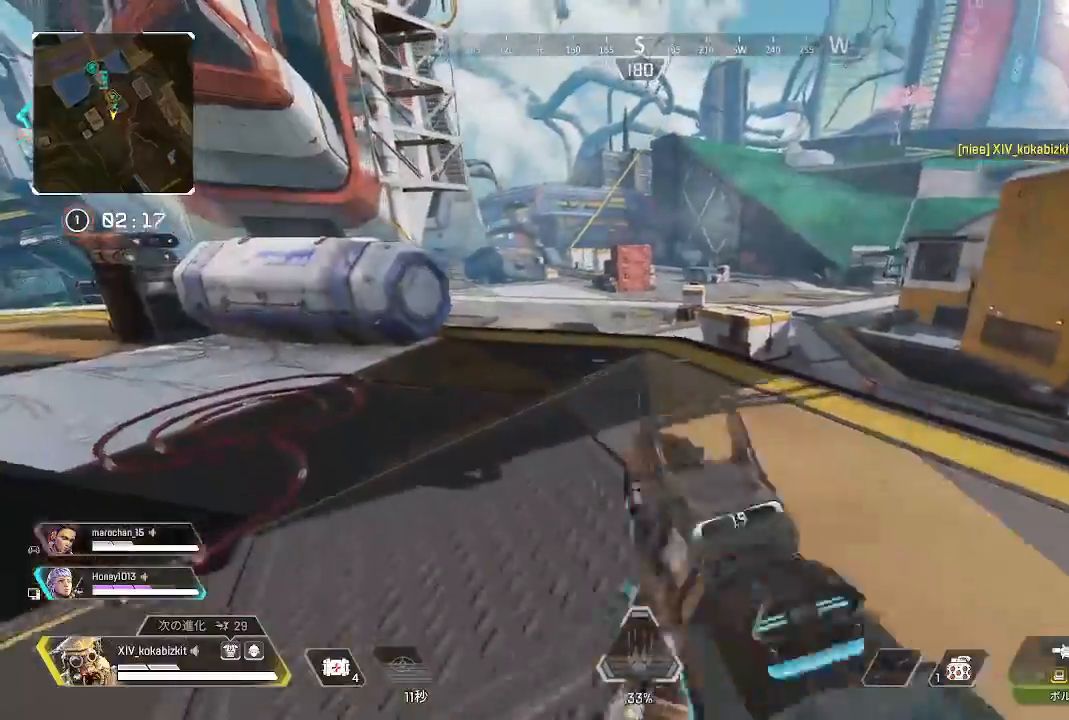
{"dt_ms": 1000, "buttons": ["L1"], "left_stick": "up-left", "right_stick": "right"}
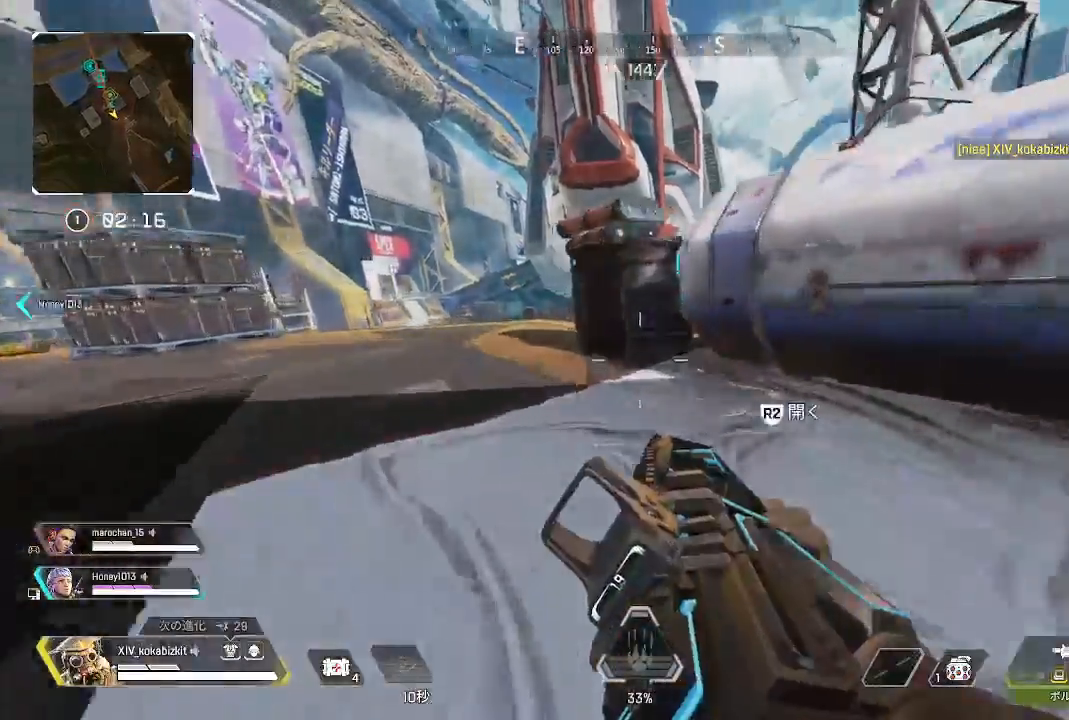
{"dt_ms": 500, "buttons": [], "left_stick": "down-left", "right_stick": "right", "events": [[17, "L1", "up"], [200, "R2", "down"], [267, "R2", "up"], [350, "R2", "down"], [450, "R2", "up"], [450, "left_stick", "down-left"]]}
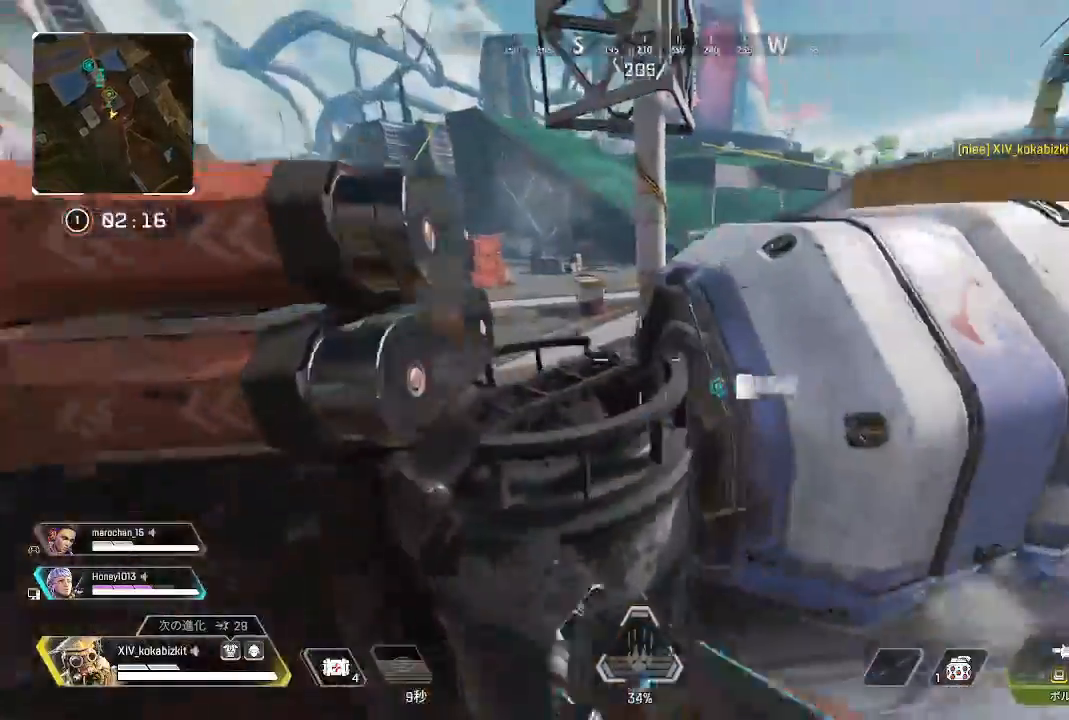
{"dt_ms": 500, "buttons": [], "left_stick": "up", "right_stick": "center", "events": [[17, "R2", "down"], [50, "left_stick", "down-right"], [117, "R2", "up"], [183, "left_stick", "down"], [350, "right_stick", "center"], [417, "left_stick", "center"], [467, "left_stick", "up"]]}
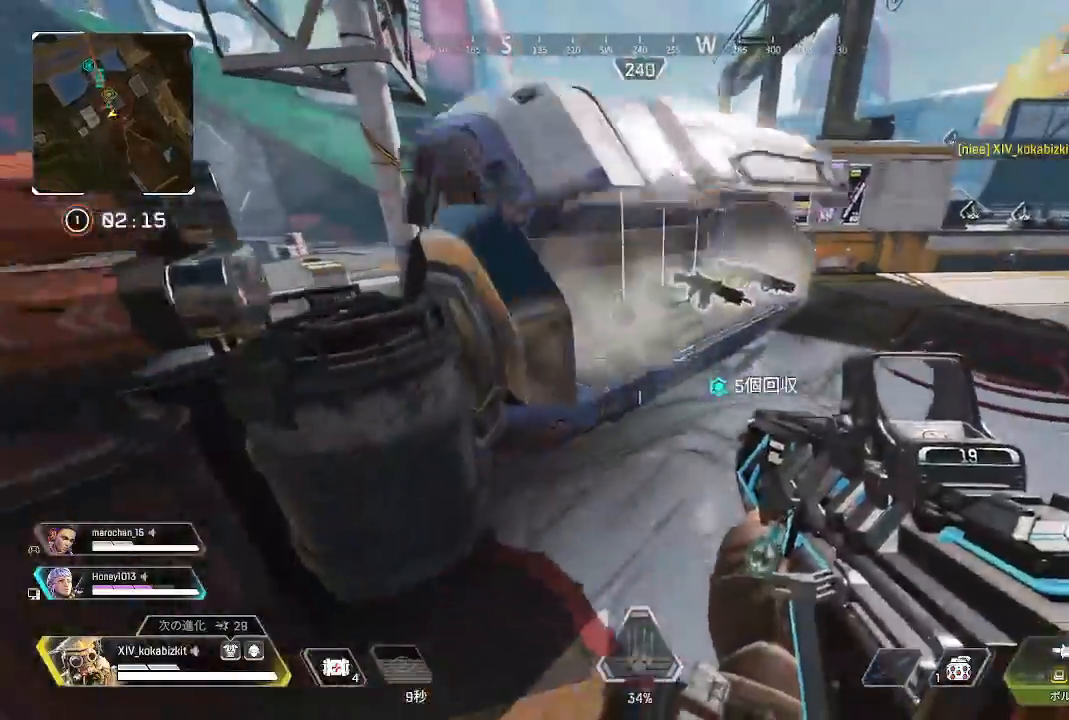
{"dt_ms": 500, "buttons": [], "left_stick": "up-right", "right_stick": "center", "events": [[83, "left_stick", "left"], [200, "right_stick", "up-left"], [267, "right_stick", "center"], [333, "left_stick", "up-right"]]}
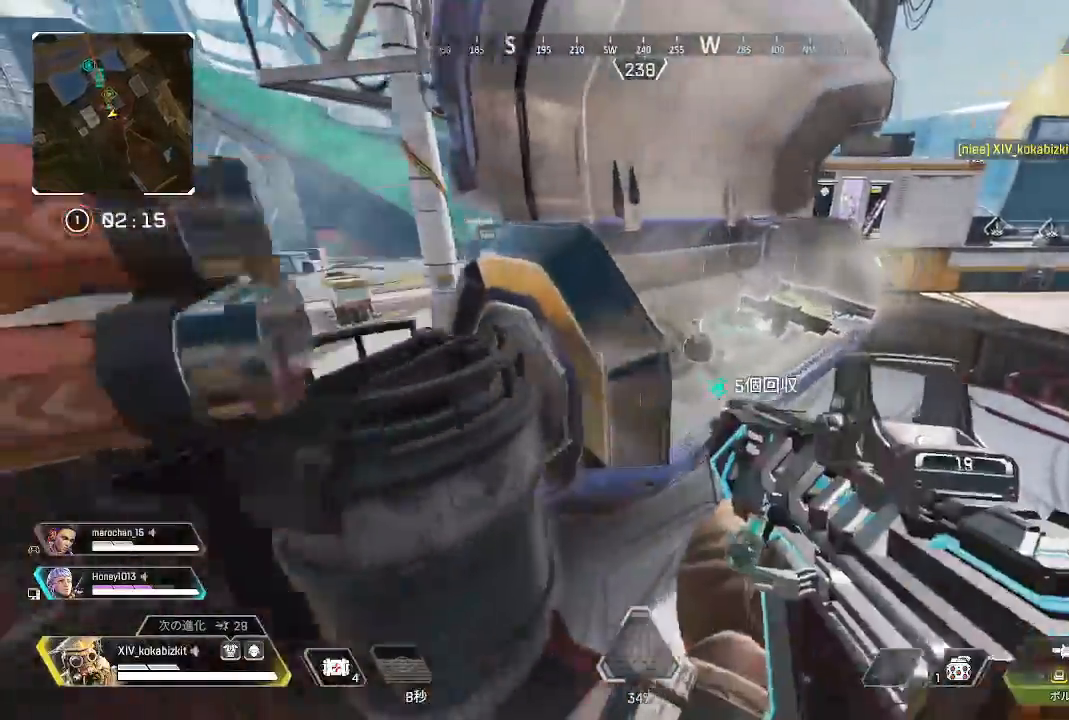
{"dt_ms": 500, "buttons": ["R2"], "left_stick": "up-right", "right_stick": "center"}
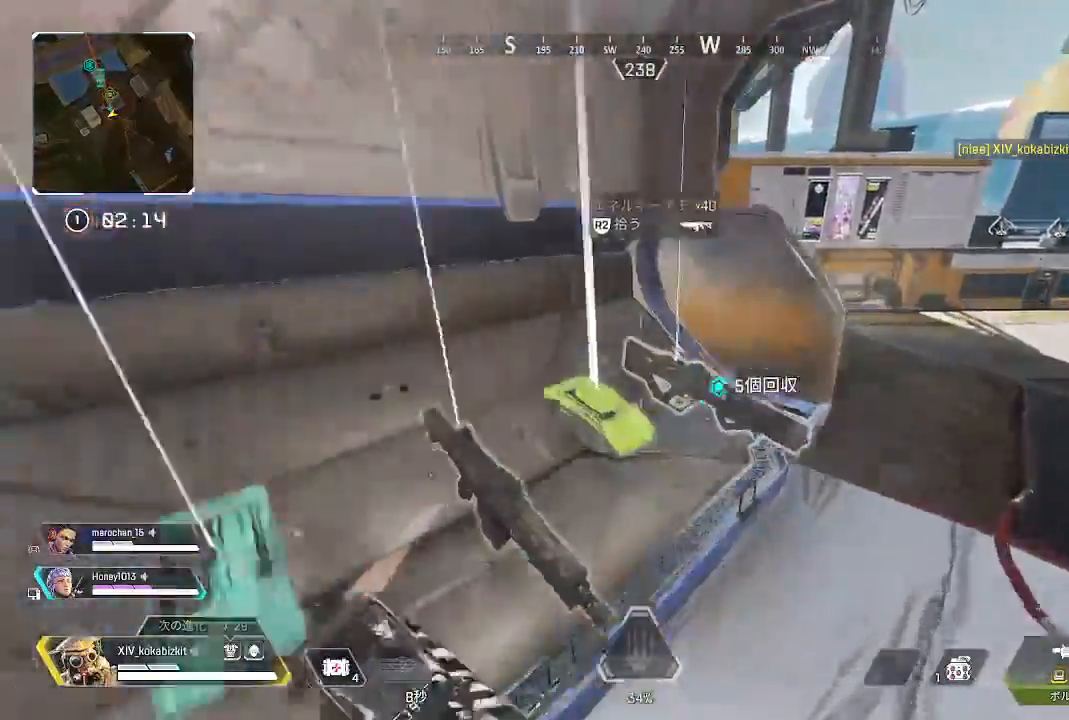
{"dt_ms": 500, "buttons": ["R2"], "left_stick": "center", "right_stick": "center", "events": [[33, "left_stick", "down-left"], [33, "right_stick", "left"], [67, "R2", "up"], [133, "R2", "down"], [133, "right_stick", "center"], [217, "R2", "up"], [217, "left_stick", "right"], [317, "R2", "down"], [350, "left_stick", "center"], [350, "right_stick", "left"], [467, "right_stick", "center"]]}
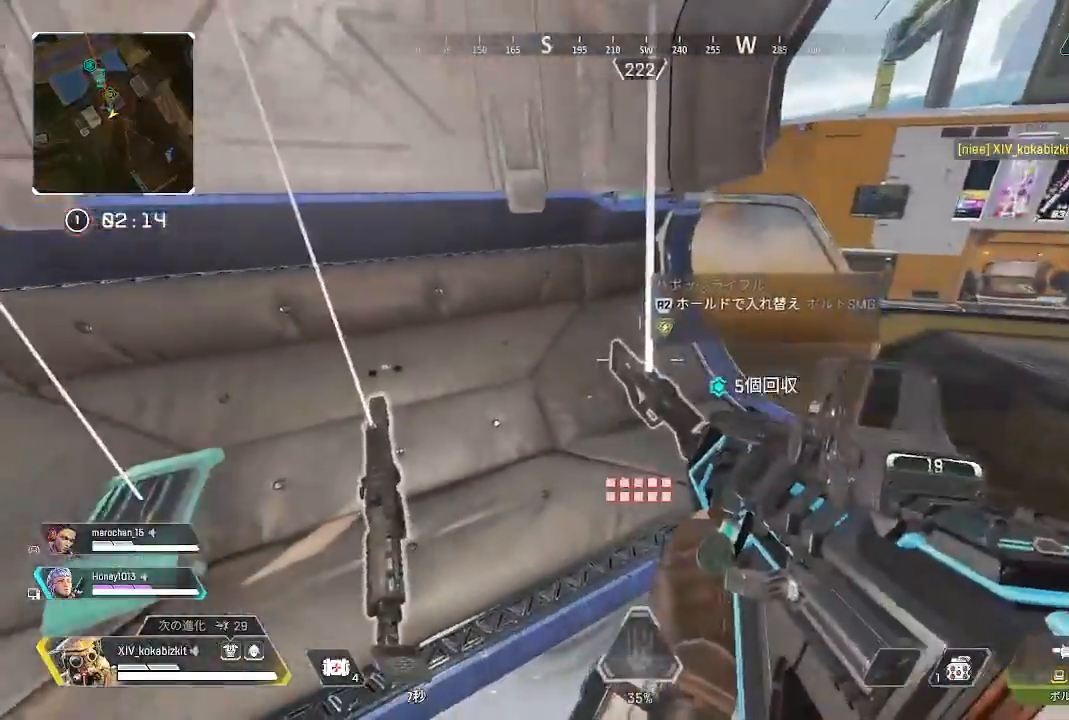
{"dt_ms": 500, "buttons": [], "left_stick": "down-left", "right_stick": "left", "events": [[383, "left_stick", "down-left"], [417, "right_stick", "left"], [483, "R2", "up"]]}
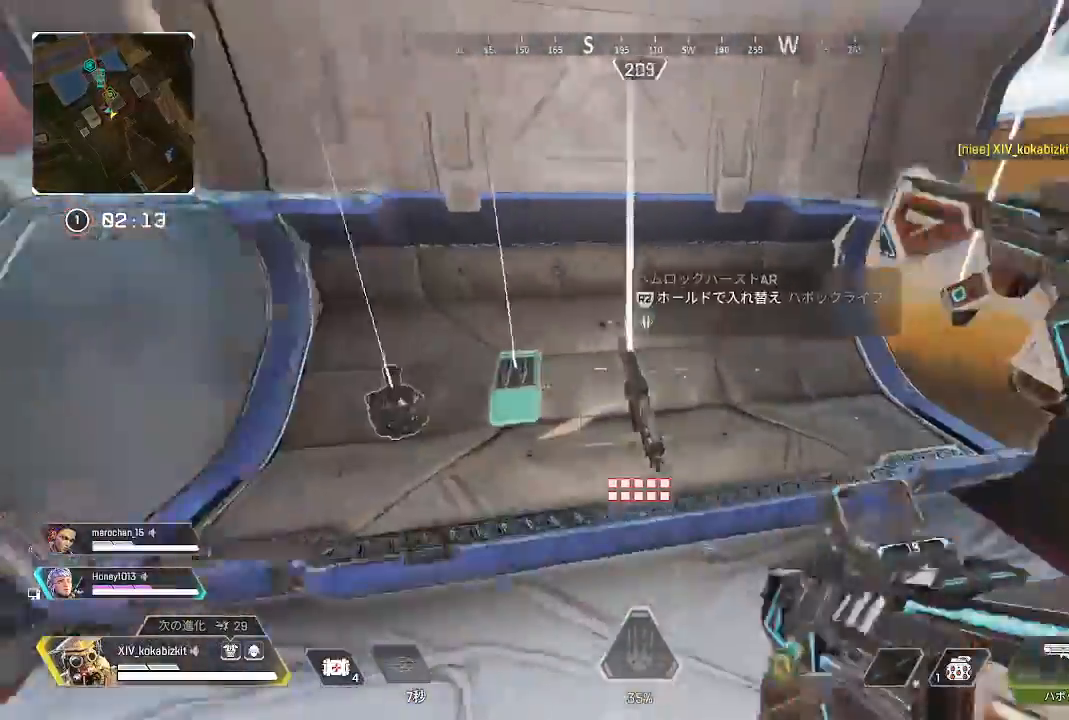
{"dt_ms": 500, "buttons": [], "left_stick": "left", "right_stick": "center", "events": [[100, "left_stick", "left"], [150, "right_stick", "center"], [250, "right_stick", "right"], [333, "right_stick", "center"]]}
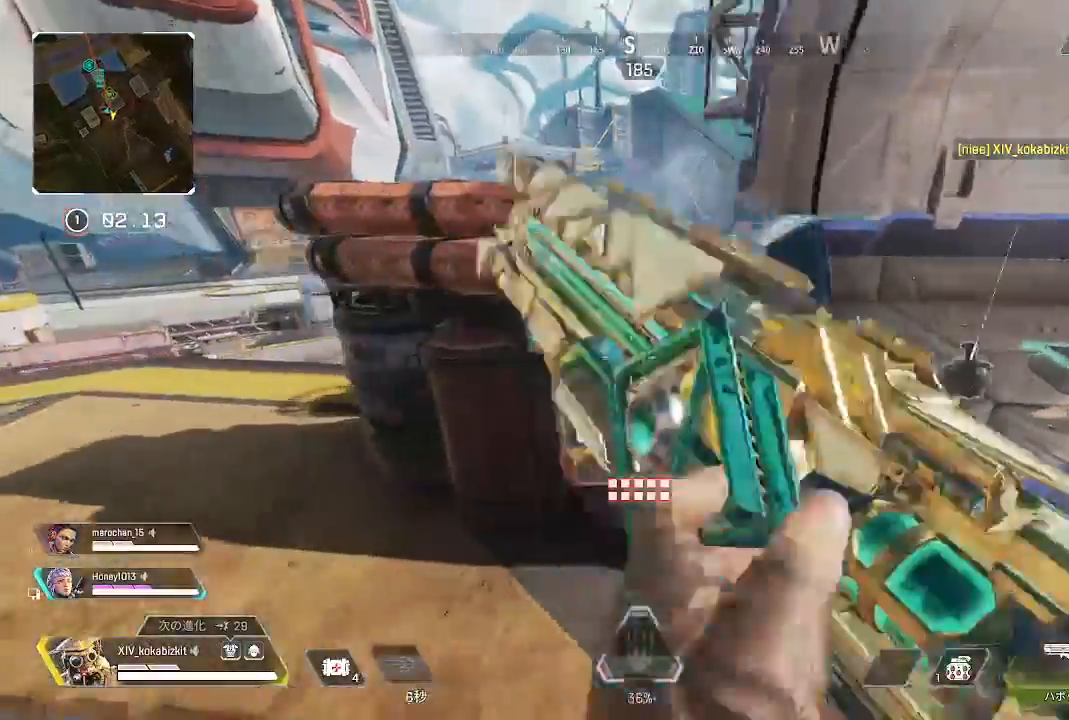
{"dt_ms": 500, "buttons": [], "left_stick": "center", "right_stick": "center", "events": [[217, "left_stick", "down"], [283, "left_stick", "right"], [350, "right_stick", "left"], [433, "left_stick", "center"], [483, "right_stick", "center"]]}
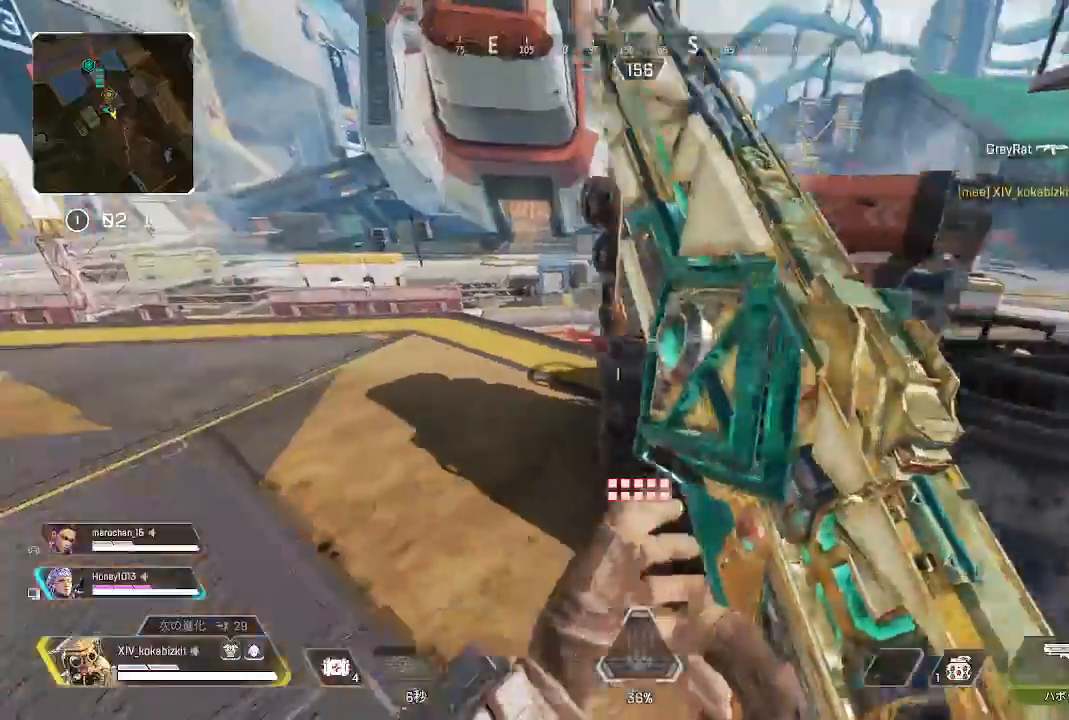
{"dt_ms": 500, "buttons": [], "left_stick": "down-left", "right_stick": "center"}